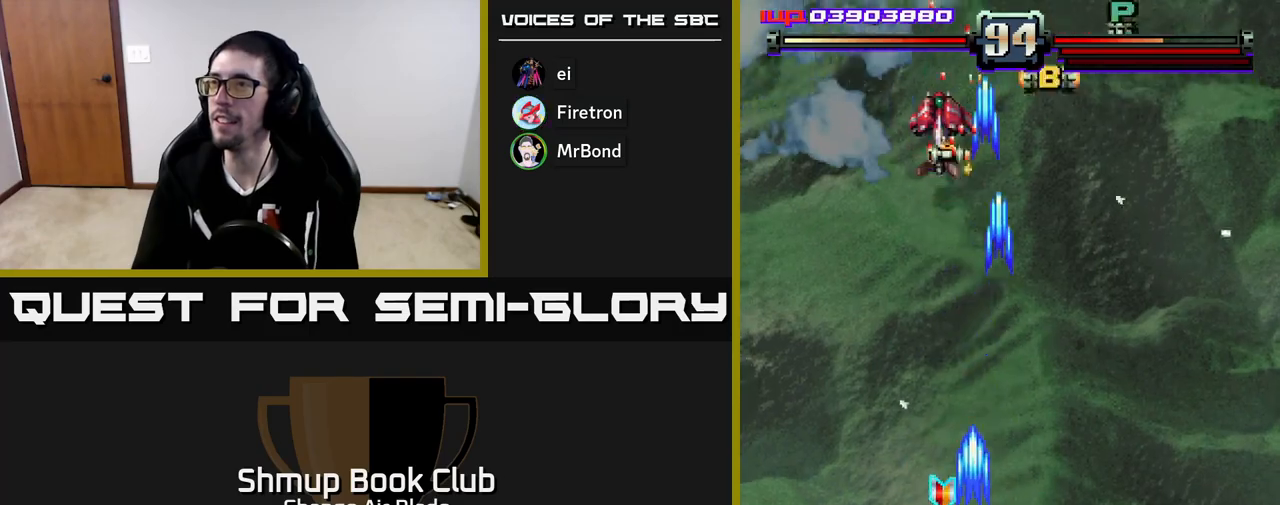
Gameplay with a controller (Xbox layout); each line is a JSON object with the inputs held at the frame after it. "events" lists button and stick changes between this image and that frame as [ms after this image, input, new state], when the widget could be followed in between.
{"buttons": ["A", "DPAD_UP"], "left_stick": "center", "right_stick": "center", "events": [[117, "DPAD_LEFT", "up"]]}
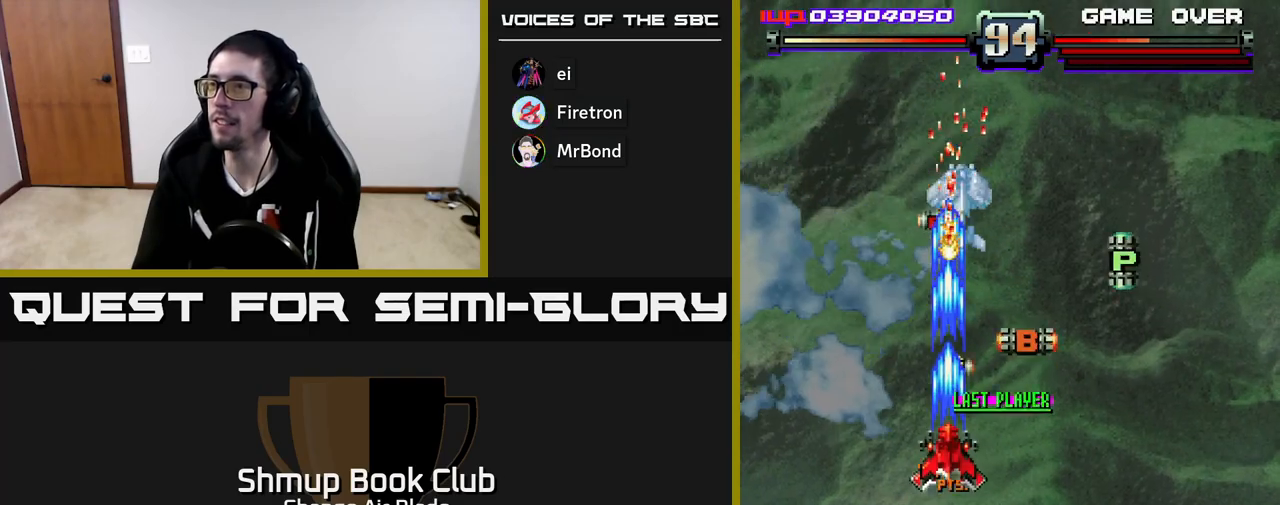
{"buttons": ["A", "DPAD_DOWN", "DPAD_RIGHT"], "left_stick": "center", "right_stick": "center", "events": [[133, "DPAD_RIGHT", "down"], [133, "DPAD_UP", "up"], [200, "DPAD_DOWN", "down"], [283, "A", "up"], [483, "A", "down"]]}
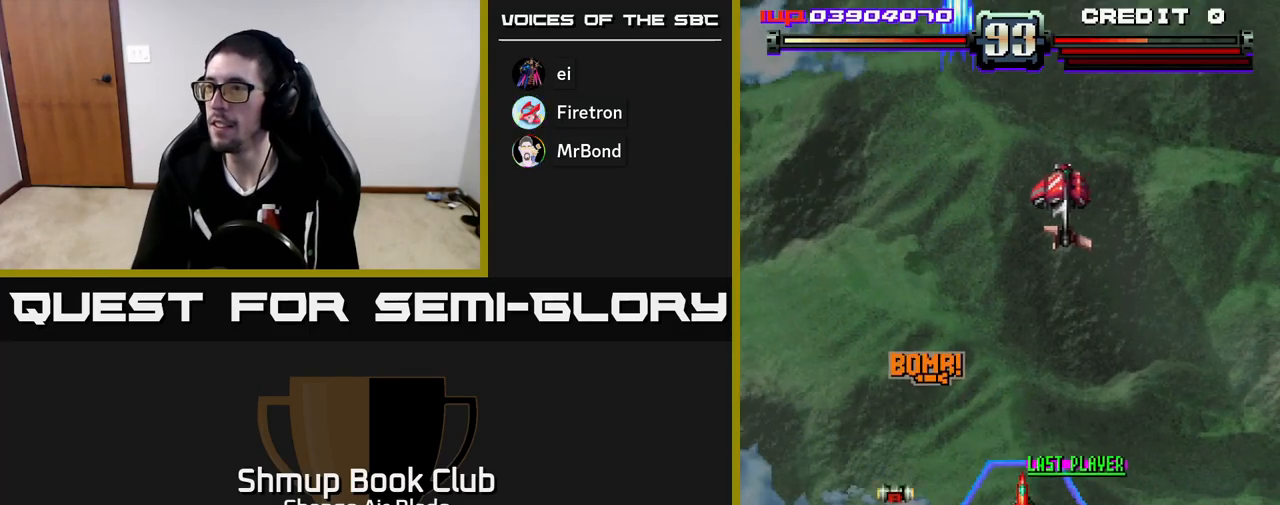
{"buttons": ["A", "DPAD_DOWN", "DPAD_RIGHT"], "left_stick": "center", "right_stick": "center", "events": []}
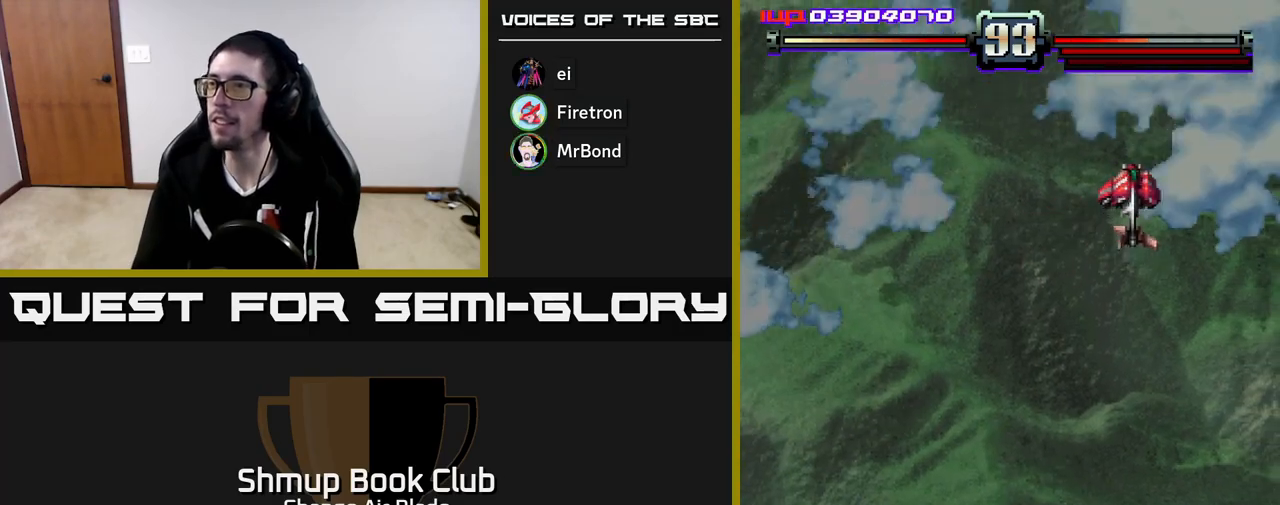
{"buttons": ["A", "DPAD_LEFT"], "left_stick": "center", "right_stick": "center", "events": [[117, "DPAD_RIGHT", "up"], [150, "DPAD_LEFT", "down"], [217, "DPAD_DOWN", "up"], [233, "DPAD_DOWN", "down"], [300, "DPAD_DOWN", "up"], [350, "DPAD_LEFT", "up"], [367, "DPAD_DOWN", "down"], [383, "DPAD_RIGHT", "down"], [433, "DPAD_RIGHT", "up"], [467, "DPAD_DOWN", "up"], [467, "DPAD_LEFT", "down"]]}
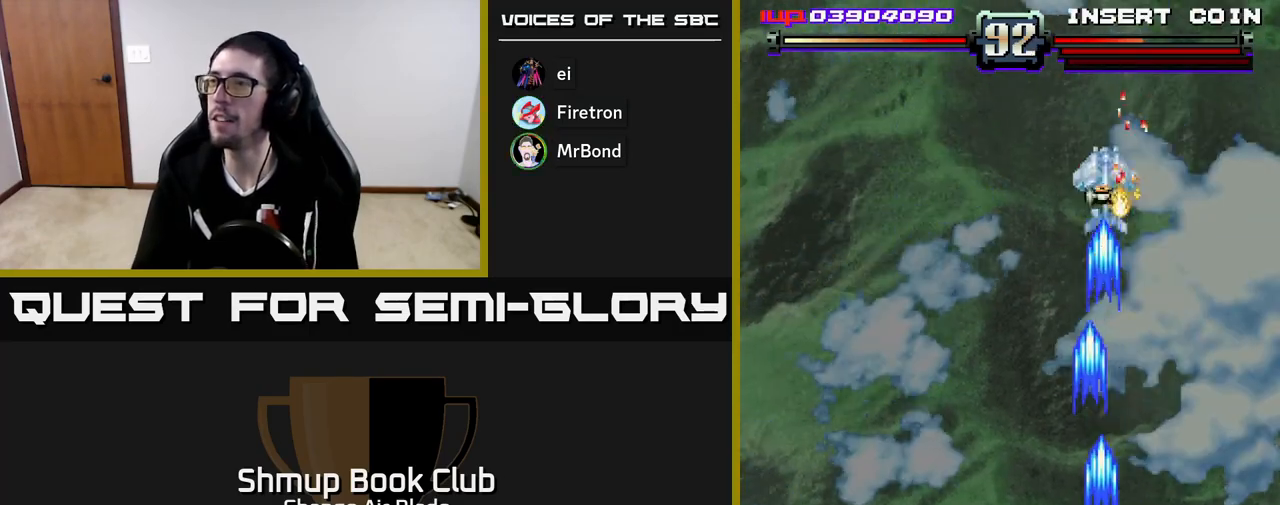
{"buttons": ["A", "DPAD_DOWN"], "left_stick": "center", "right_stick": "center", "events": [[133, "DPAD_UP", "down"], [167, "DPAD_LEFT", "up"], [183, "DPAD_RIGHT", "down"], [267, "DPAD_UP", "up"], [367, "DPAD_DOWN", "down"], [417, "DPAD_RIGHT", "up"]]}
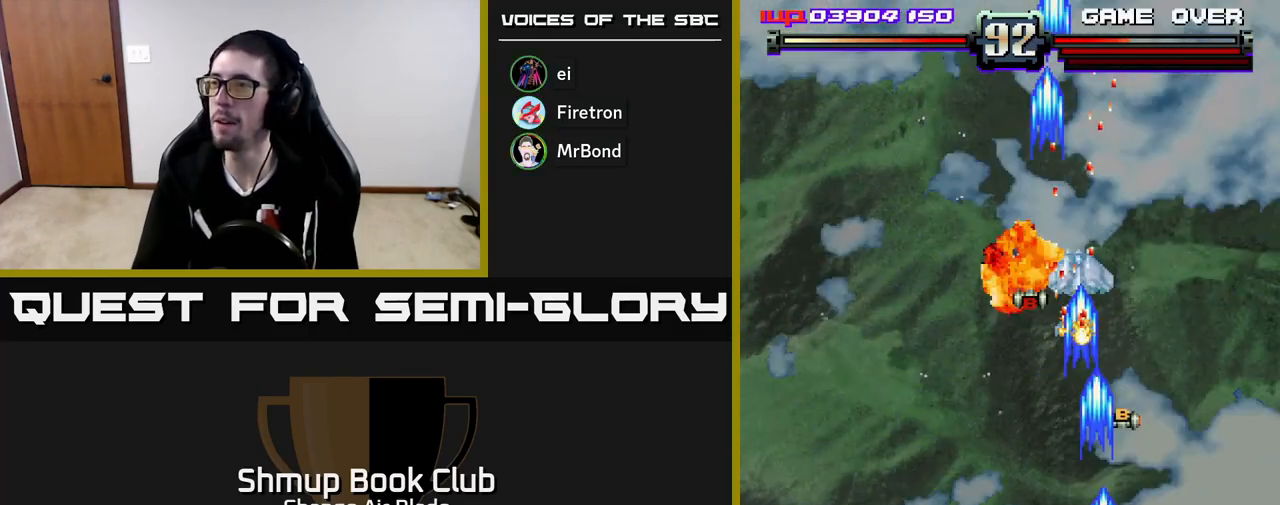
{"buttons": ["A", "DPAD_UP"], "left_stick": "center", "right_stick": "center", "events": [[67, "DPAD_DOWN", "up"], [283, "DPAD_LEFT", "down"], [383, "DPAD_UP", "down"], [483, "DPAD_LEFT", "up"]]}
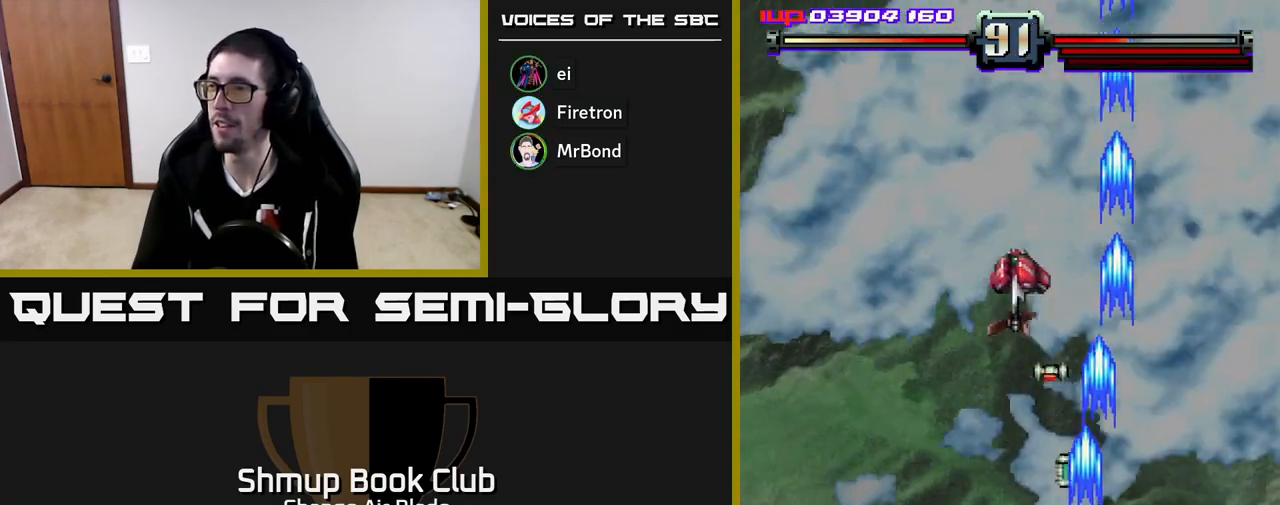
{"buttons": ["A", "DPAD_UP"], "left_stick": "center", "right_stick": "center", "events": []}
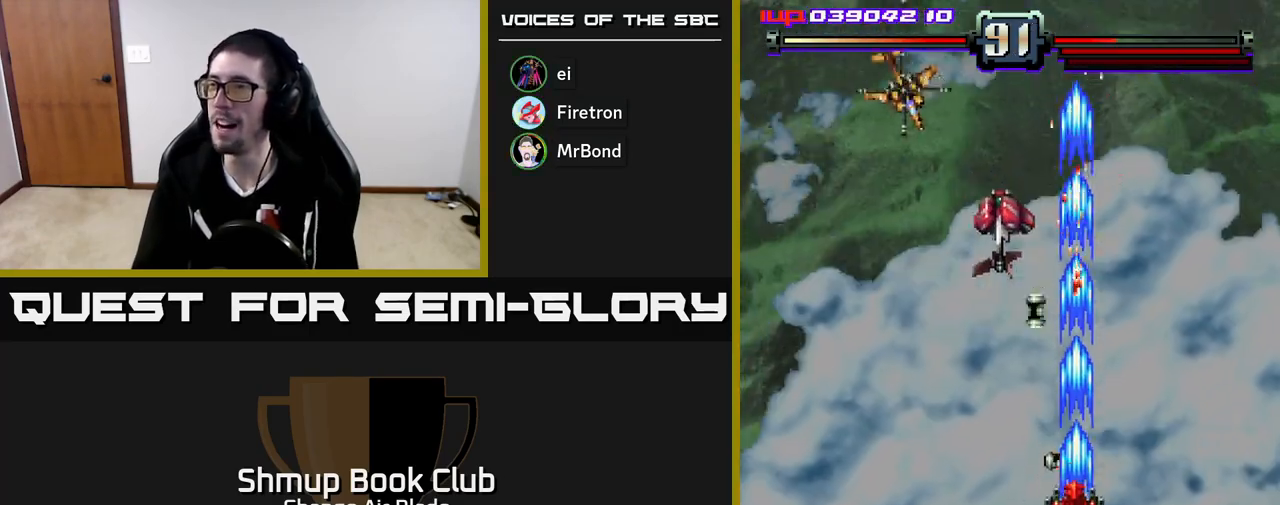
{"buttons": ["A"], "left_stick": "center", "right_stick": "center", "events": [[33, "DPAD_LEFT", "down"], [167, "DPAD_UP", "up"], [233, "DPAD_DOWN", "down"], [267, "DPAD_LEFT", "up"], [450, "DPAD_RIGHT", "down"], [467, "DPAD_DOWN", "up"], [500, "DPAD_RIGHT", "up"]]}
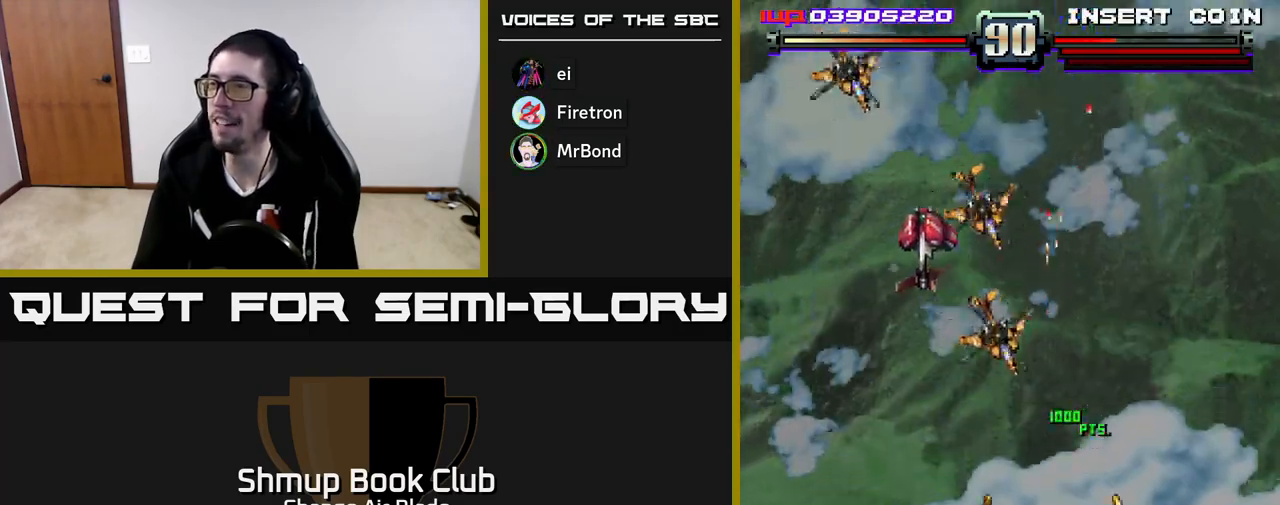
{"buttons": ["A", "DPAD_LEFT"], "left_stick": "center", "right_stick": "center", "events": [[17, "DPAD_UP", "down"], [33, "DPAD_LEFT", "down"], [50, "DPAD_UP", "up"], [150, "DPAD_DOWN", "down"], [283, "DPAD_LEFT", "up"], [367, "DPAD_LEFT", "down"], [433, "DPAD_DOWN", "up"]]}
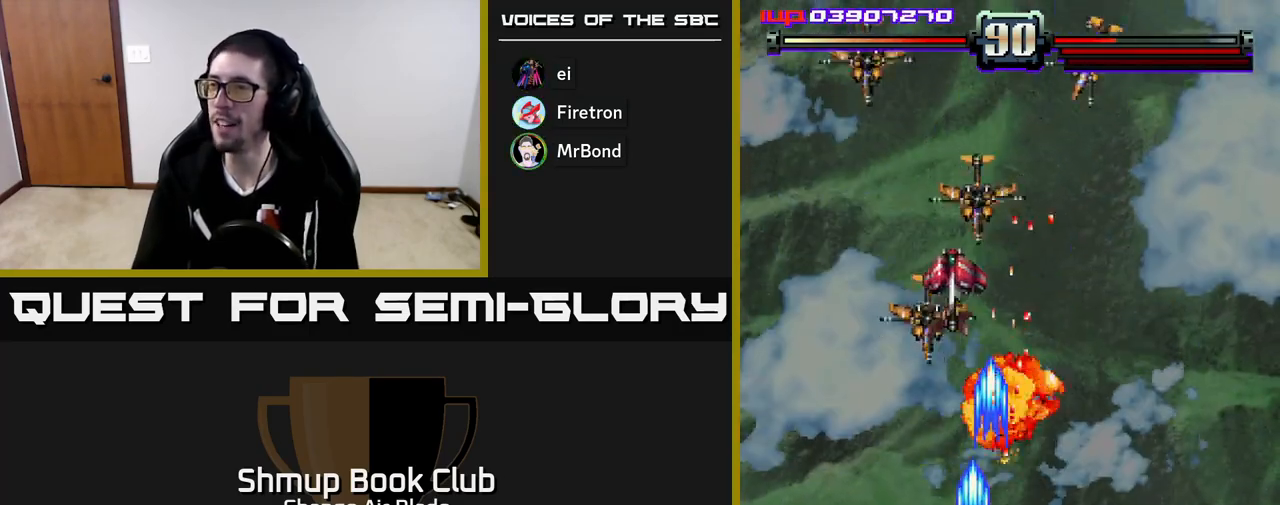
{"buttons": ["A", "DPAD_DOWN", "DPAD_RIGHT"], "left_stick": "center", "right_stick": "center", "events": [[67, "DPAD_DOWN", "down"], [167, "DPAD_LEFT", "up"], [183, "DPAD_RIGHT", "down"], [367, "DPAD_RIGHT", "up"], [433, "DPAD_RIGHT", "down"]]}
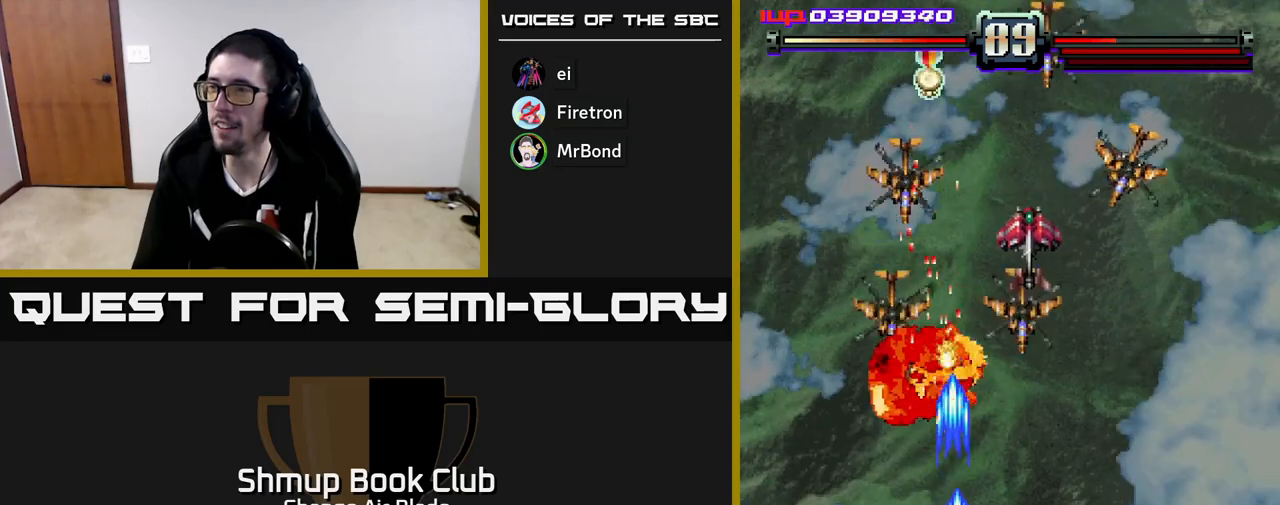
{"buttons": ["A", "DPAD_RIGHT"], "left_stick": "center", "right_stick": "center", "events": [[117, "DPAD_RIGHT", "up"], [133, "DPAD_DOWN", "up"], [133, "DPAD_LEFT", "down"], [400, "DPAD_DOWN", "down"], [400, "DPAD_LEFT", "up"], [400, "DPAD_RIGHT", "down"], [433, "DPAD_DOWN", "up"]]}
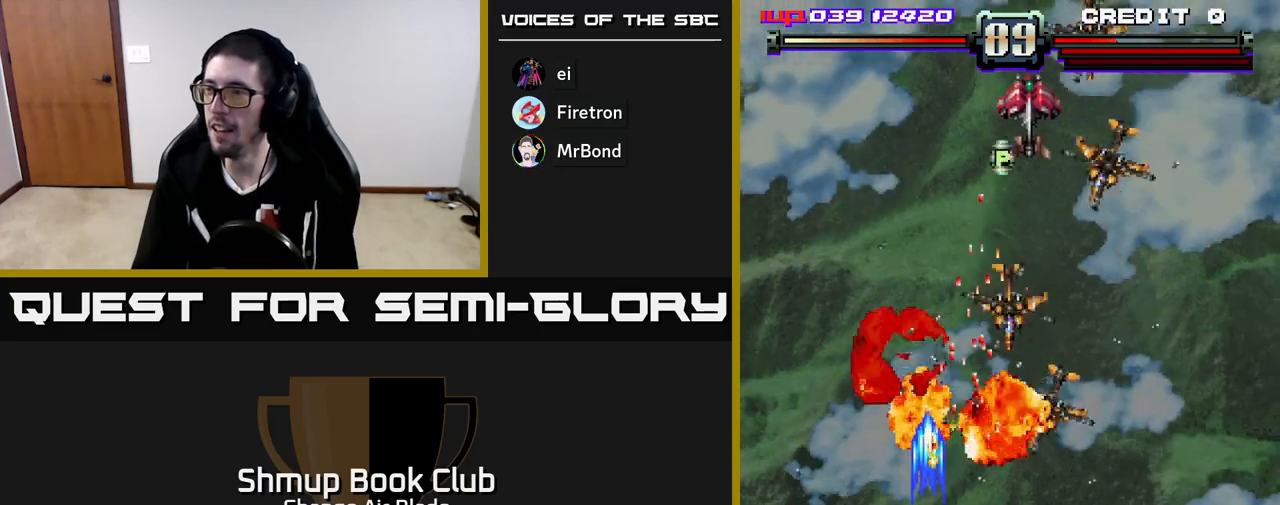
{"buttons": ["A"], "left_stick": "center", "right_stick": "center", "events": [[233, "DPAD_RIGHT", "up"], [267, "DPAD_LEFT", "down"], [333, "DPAD_LEFT", "up"], [350, "DPAD_DOWN", "down"], [367, "DPAD_RIGHT", "down"], [383, "DPAD_DOWN", "up"], [450, "DPAD_RIGHT", "up"]]}
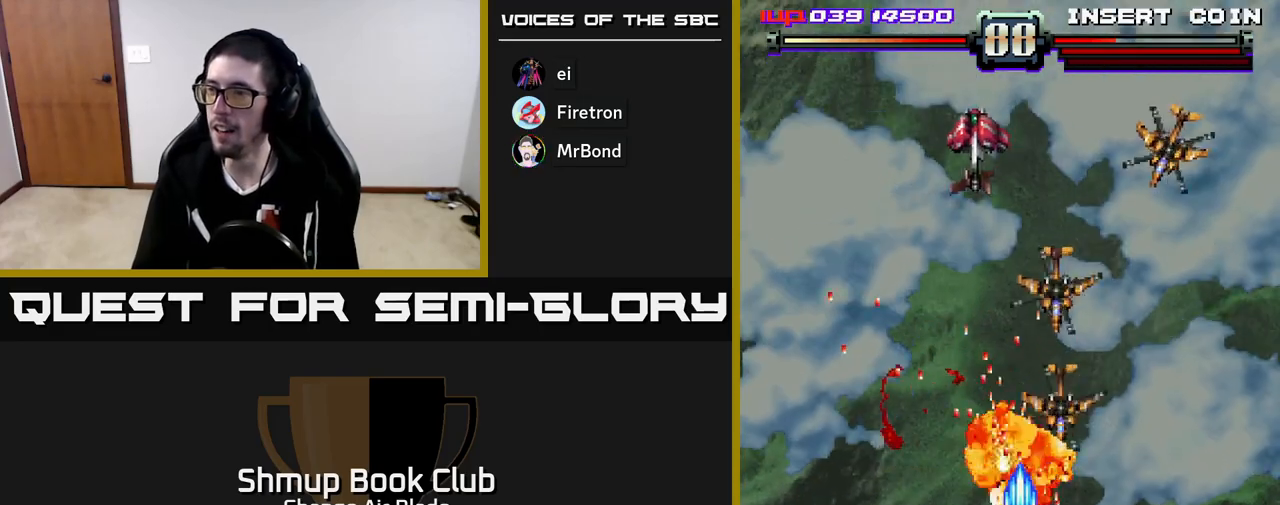
{"buttons": ["A", "DPAD_RIGHT"], "left_stick": "center", "right_stick": "center", "events": [[150, "DPAD_RIGHT", "down"], [317, "DPAD_RIGHT", "up"], [483, "DPAD_RIGHT", "down"]]}
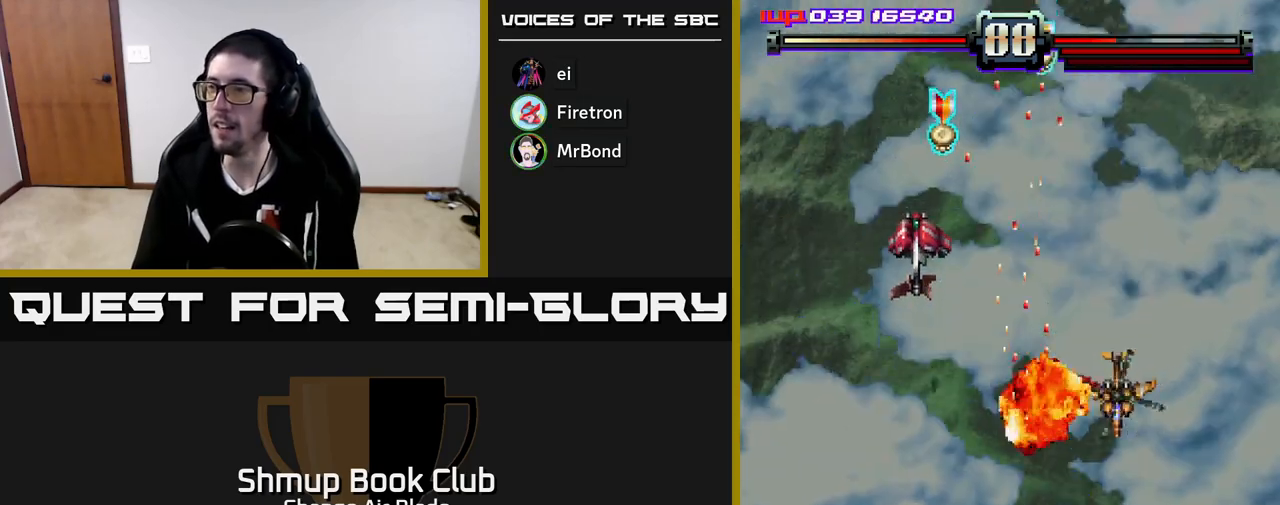
{"buttons": ["A", "DPAD_LEFT"], "left_stick": "center", "right_stick": "center", "events": [[150, "DPAD_RIGHT", "up"], [167, "DPAD_LEFT", "down"]]}
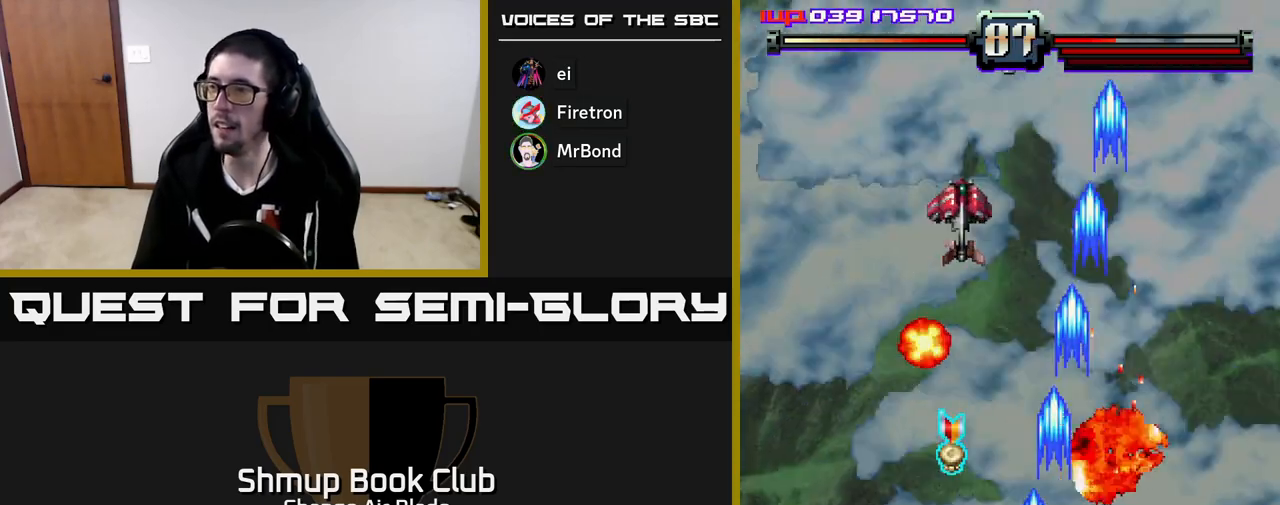
{"buttons": ["A", "DPAD_DOWN", "DPAD_RIGHT"], "left_stick": "center", "right_stick": "center", "events": [[150, "A", "up"], [200, "A", "down"], [267, "DPAD_UP", "down"], [317, "DPAD_LEFT", "up"], [367, "DPAD_RIGHT", "down"], [417, "DPAD_UP", "up"], [450, "DPAD_DOWN", "down"]]}
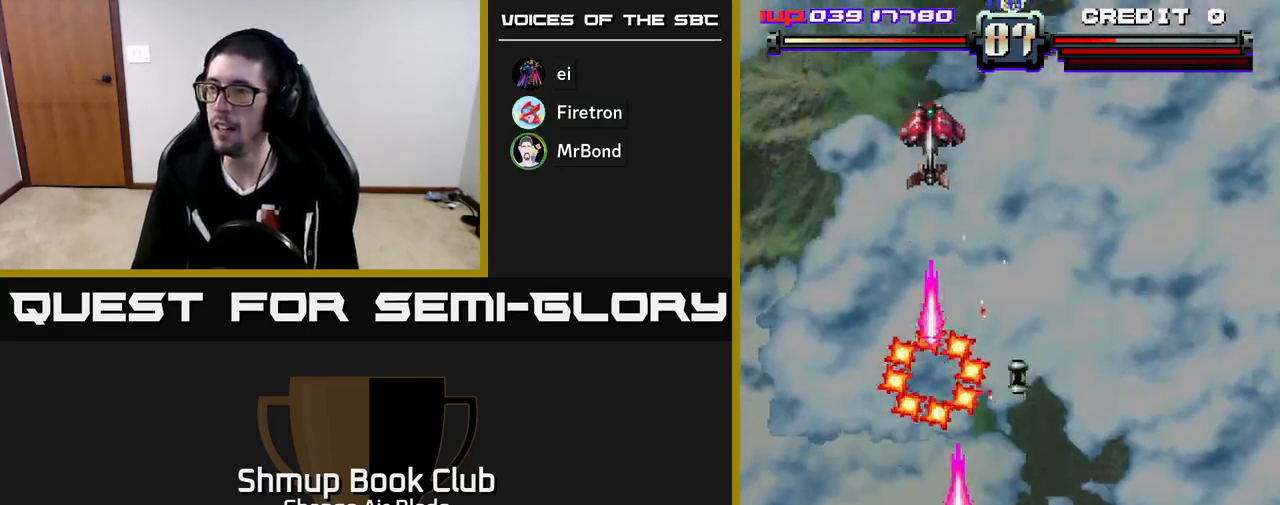
{"buttons": ["A", "DPAD_RIGHT"], "left_stick": "center", "right_stick": "center", "events": [[100, "DPAD_RIGHT", "up"], [117, "DPAD_DOWN", "up"], [117, "DPAD_LEFT", "down"], [300, "DPAD_LEFT", "up"], [333, "DPAD_RIGHT", "down"]]}
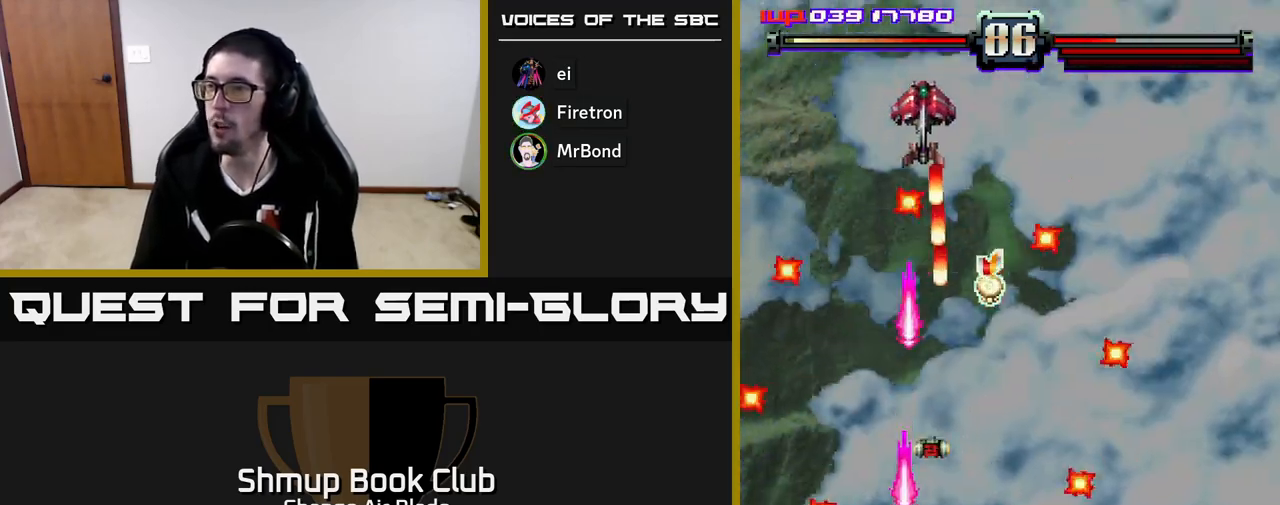
{"buttons": ["DPAD_LEFT"], "left_stick": "center", "right_stick": "center", "events": [[400, "DPAD_RIGHT", "up"], [433, "DPAD_UP", "down"], [450, "DPAD_LEFT", "down"], [467, "A", "up"], [500, "DPAD_UP", "up"]]}
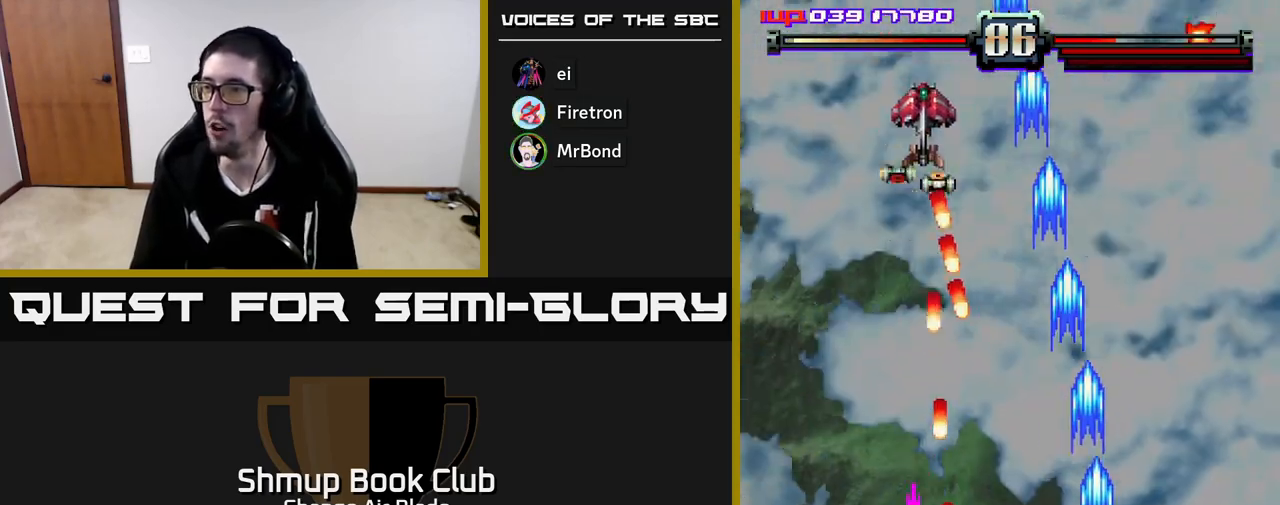
{"buttons": ["A", "DPAD_RIGHT"], "left_stick": "center", "right_stick": "center", "events": [[217, "A", "down"], [283, "DPAD_LEFT", "up"], [283, "DPAD_RIGHT", "down"]]}
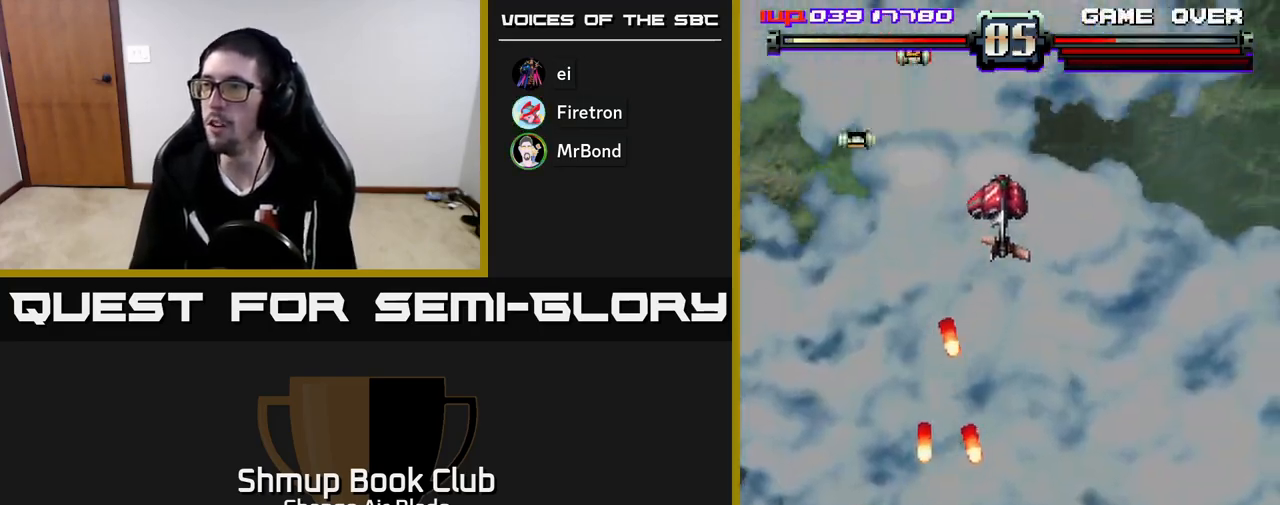
{"buttons": ["A", "DPAD_UP", "DPAD_RIGHT"], "left_stick": "center", "right_stick": "center", "events": [[50, "DPAD_RIGHT", "up"], [100, "DPAD_LEFT", "down"], [100, "DPAD_UP", "down"], [200, "DPAD_LEFT", "up"], [500, "DPAD_RIGHT", "down"]]}
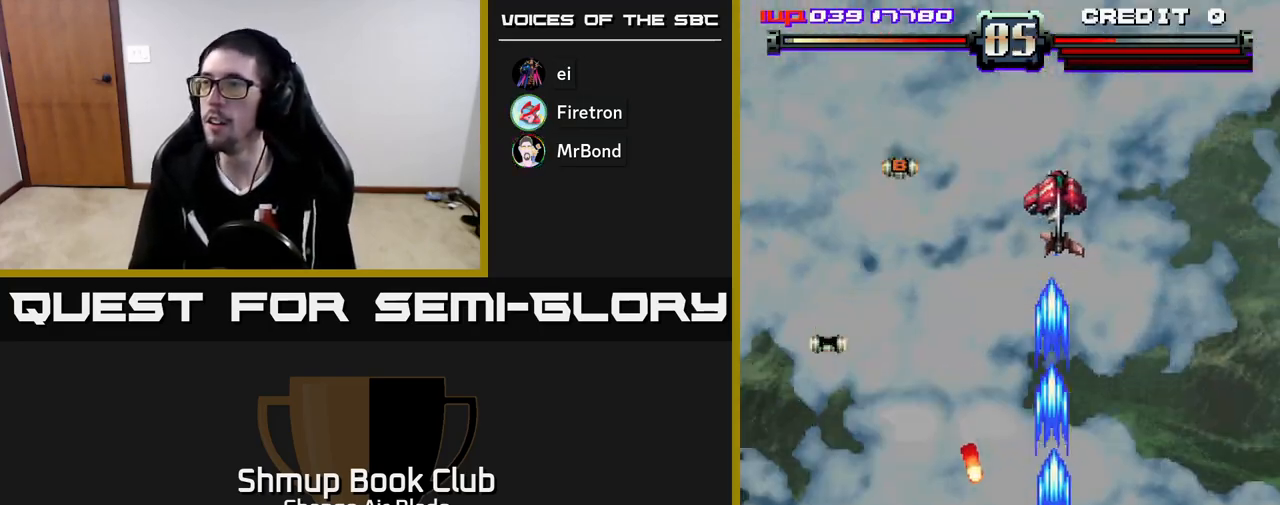
{"buttons": ["A", "DPAD_LEFT"], "left_stick": "center", "right_stick": "center", "events": [[133, "DPAD_RIGHT", "up"], [167, "DPAD_LEFT", "down"], [500, "DPAD_UP", "up"]]}
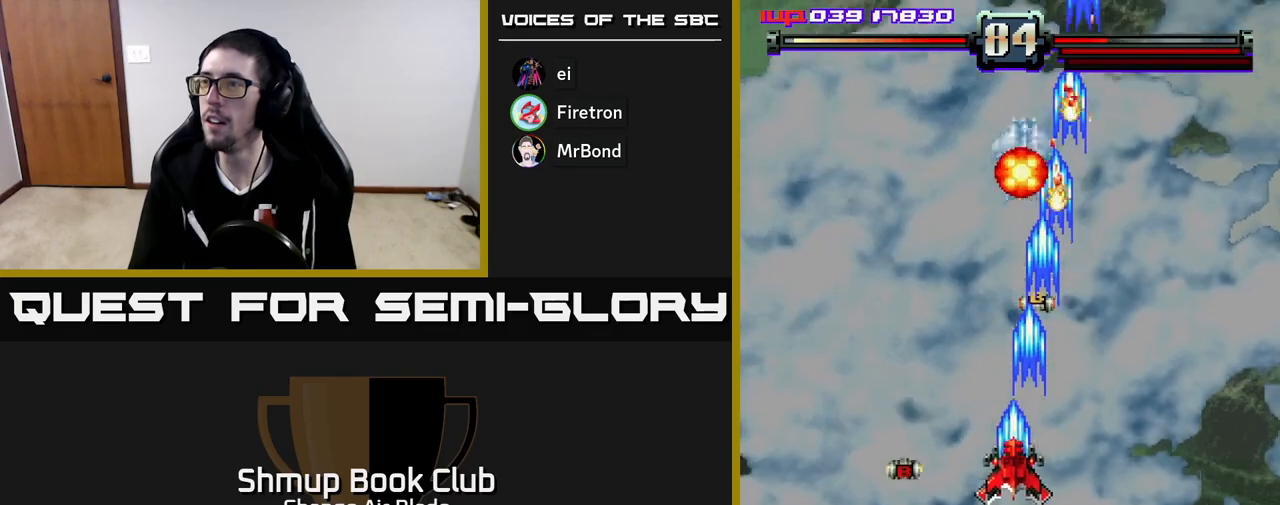
{"buttons": ["A", "DPAD_DOWN", "DPAD_RIGHT"], "left_stick": "center", "right_stick": "center", "events": [[133, "DPAD_LEFT", "up"], [150, "DPAD_DOWN", "down"], [150, "DPAD_RIGHT", "down"], [167, "DPAD_DOWN", "up"], [350, "DPAD_DOWN", "down"], [383, "DPAD_RIGHT", "up"], [467, "DPAD_RIGHT", "down"]]}
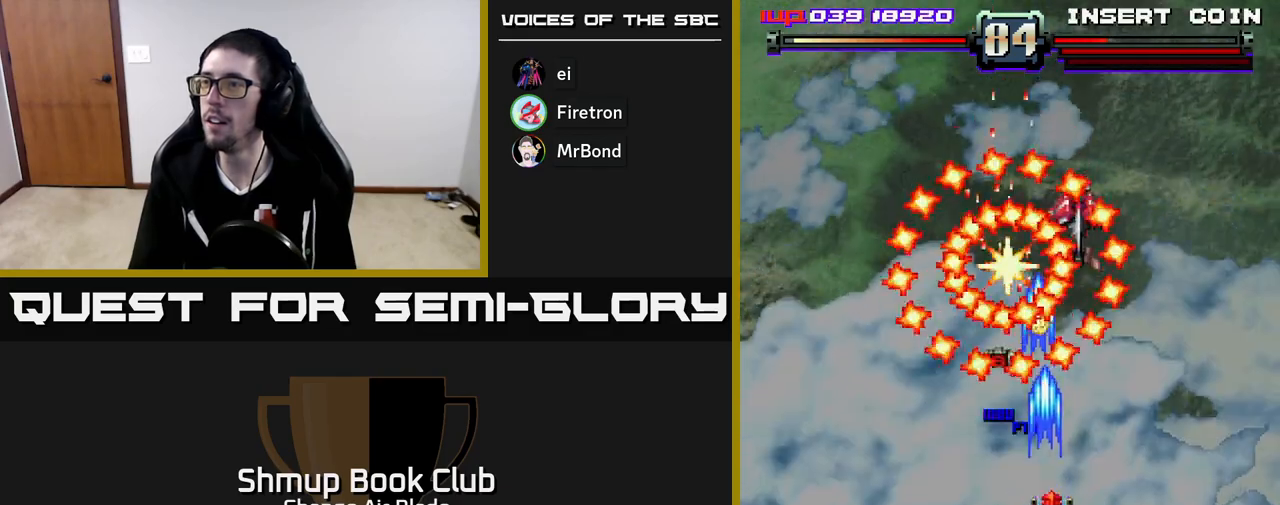
{"buttons": ["A", "DPAD_DOWN", "DPAD_LEFT"], "left_stick": "center", "right_stick": "center", "events": [[50, "DPAD_RIGHT", "up"], [333, "DPAD_LEFT", "down"]]}
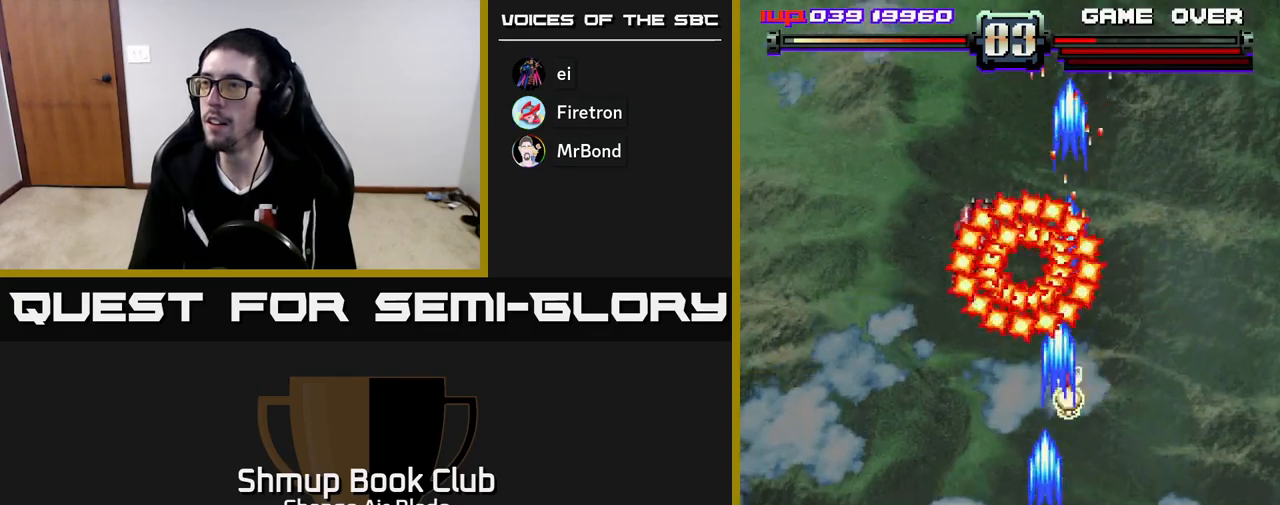
{"buttons": ["A", "DPAD_LEFT"], "left_stick": "center", "right_stick": "center", "events": [[17, "DPAD_LEFT", "up"], [67, "DPAD_RIGHT", "down"], [133, "DPAD_RIGHT", "up"], [267, "DPAD_DOWN", "up"], [300, "DPAD_RIGHT", "down"], [383, "DPAD_RIGHT", "up"], [417, "DPAD_UP", "down"], [433, "DPAD_LEFT", "down"], [433, "DPAD_UP", "up"]]}
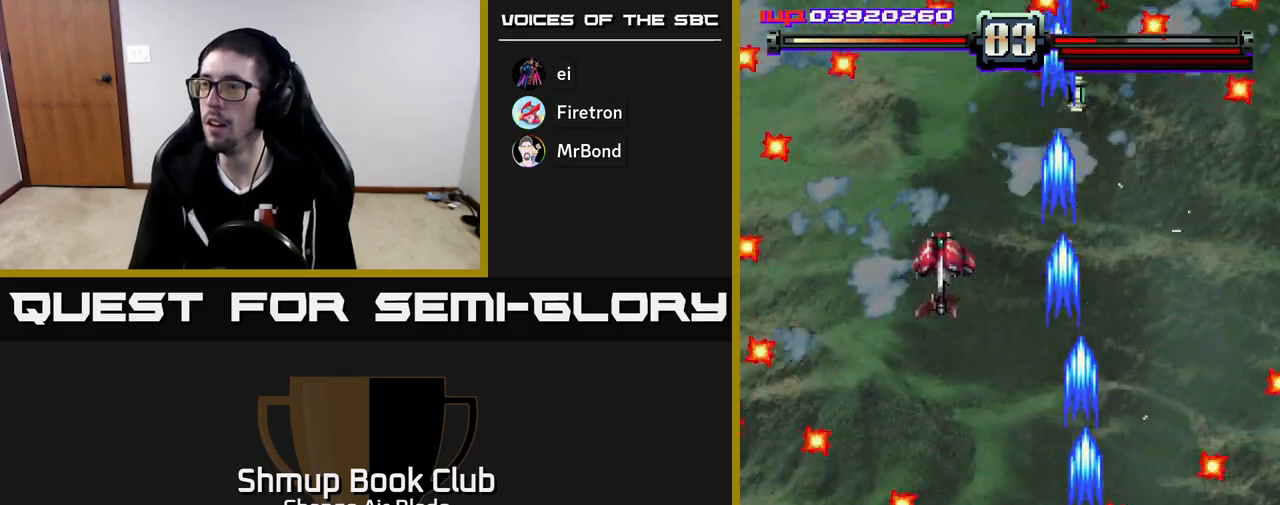
{"buttons": ["A", "DPAD_UP", "DPAD_RIGHT"], "left_stick": "center", "right_stick": "center", "events": [[17, "DPAD_DOWN", "down"], [117, "DPAD_DOWN", "up"], [217, "A", "up"], [433, "DPAD_UP", "down"], [450, "A", "down"], [450, "DPAD_LEFT", "up"], [500, "DPAD_RIGHT", "down"]]}